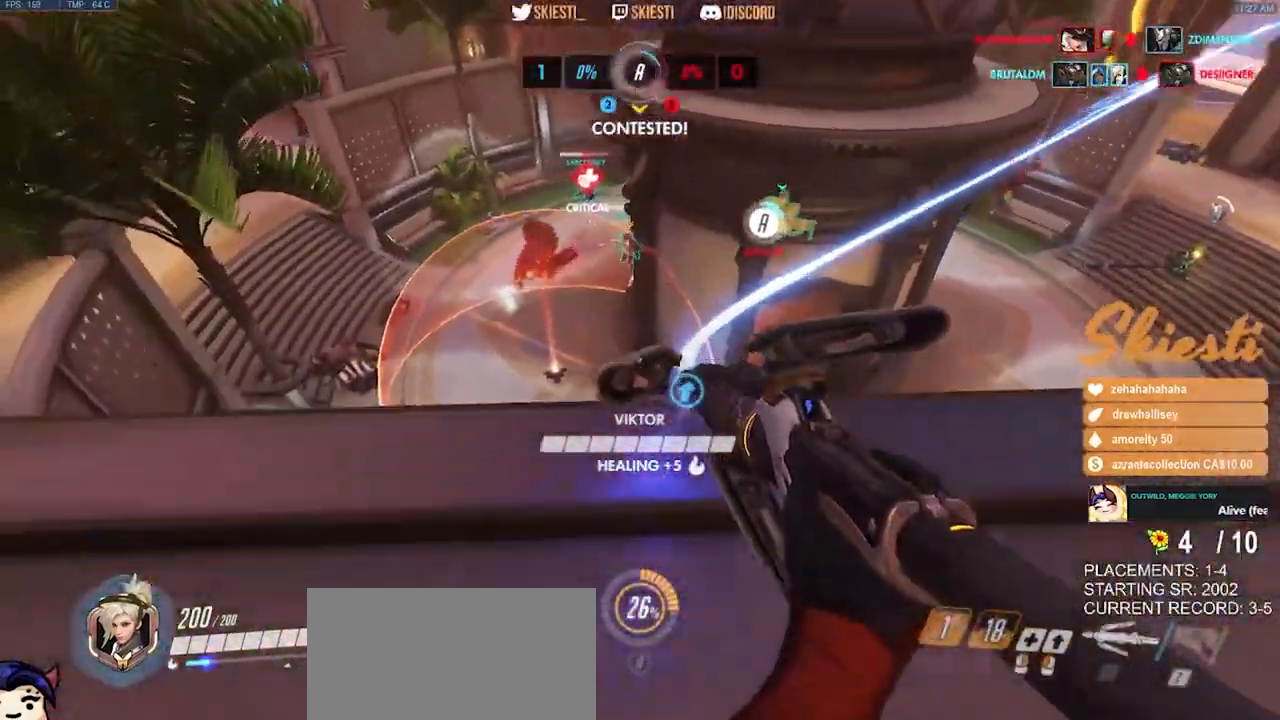
Gameplay with keyboard and mouse; each line is a JSON object with the keys and mouse buttons held at the frame after it. "events" lists presses ("down") and releases ("up") of "a", "ctrl", "d", "e", "q", "s", "shift", "space", "w", "mouse_left", "mouse_wheel", "mouse_right", "mouse_mb4" and "mouse_mb5" between this image and that frame as [ms after this image, input, new state], when the widget could be followed in between. "mouse_left", "mouse_wheel", "mouse_right", "mouse_mb4", "mouse_mb5" = the "left", "wheel", "right", "mb4", "mb5" buttons of the "mouse" list. No other keys are recorded. "wheel" means that the mouse wheel is clicked or scrolled. Mouse movement is not recorded.
{"keys": ["a", "shift", "w"], "mouse": ["left", "mb4"], "events": [[50, "space", "down"], [83, "a", "up"], [150, "shift", "down"], [167, "a", "down"], [200, "mouse_mb4", "down"], [383, "space", "up"]]}
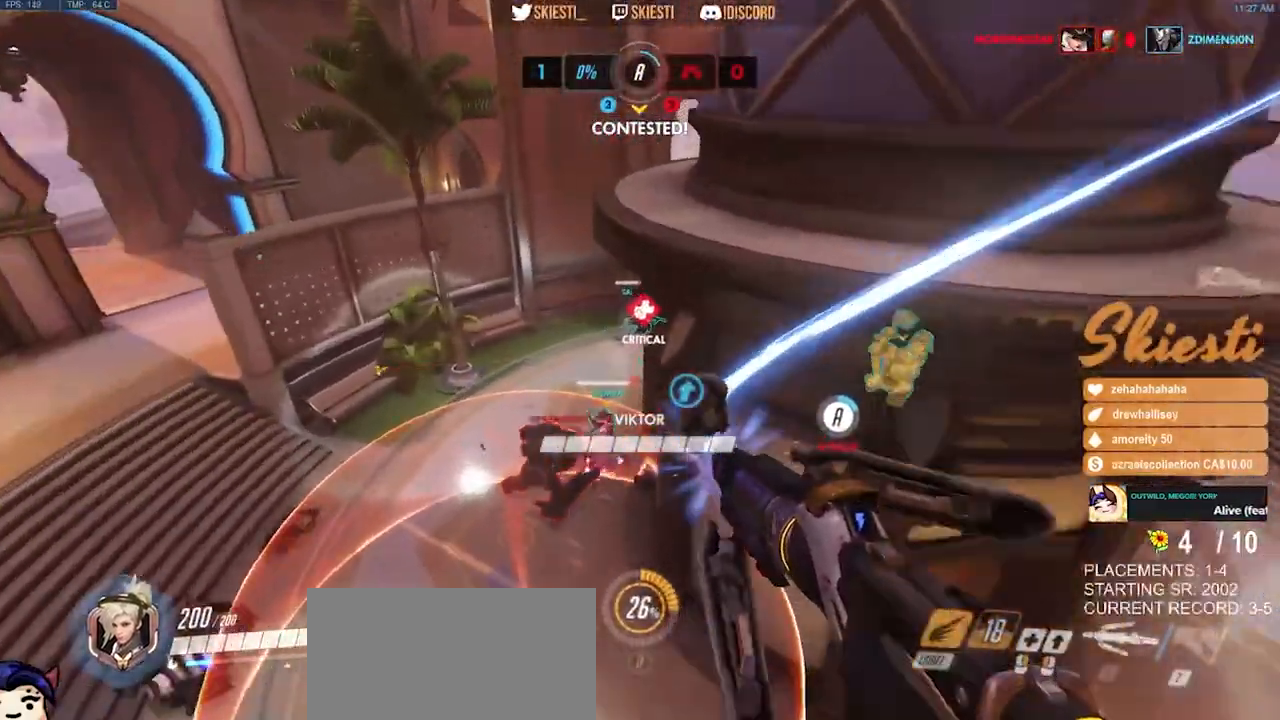
{"keys": ["a", "shift", "space", "w"], "mouse": ["right", "mb4"], "events": [[50, "mouse_left", "up"], [83, "mouse_right", "down"], [100, "space", "down"]]}
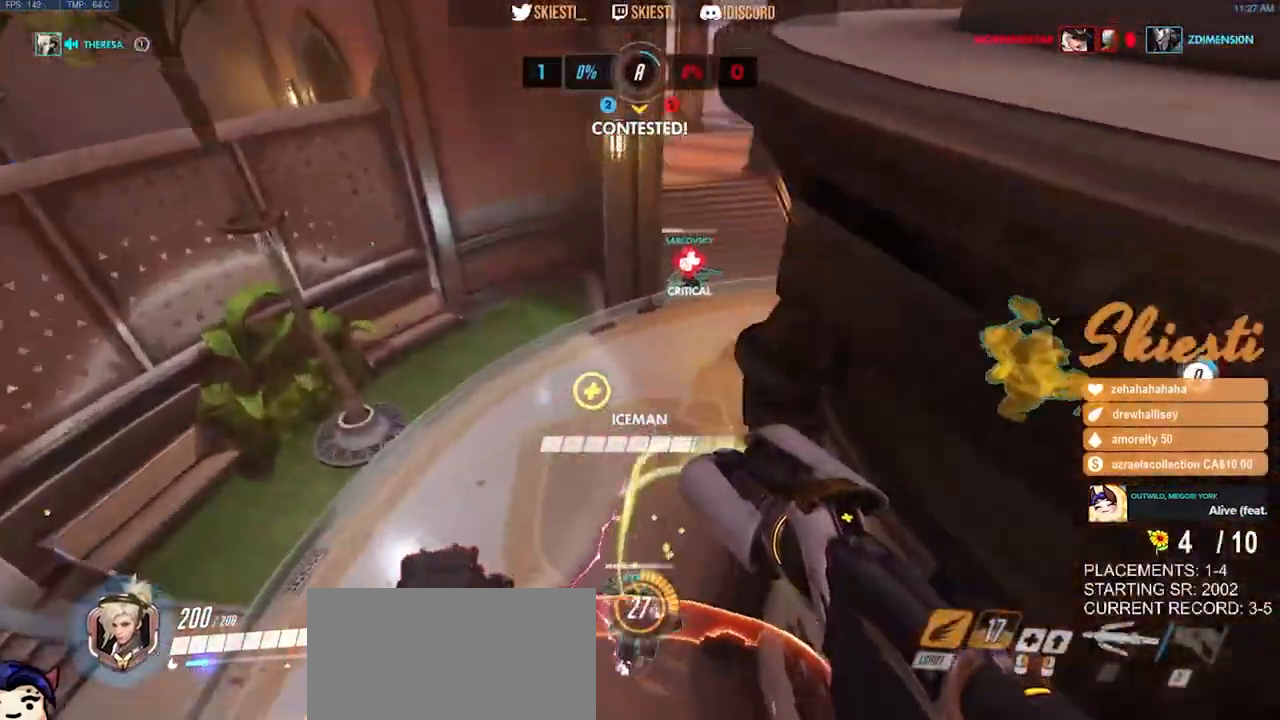
{"keys": ["d"], "mouse": ["right"], "events": [[267, "w", "up"], [317, "shift", "up"], [317, "space", "up"], [350, "mouse_mb4", "up"], [350, "mouse_right", "up"], [367, "s", "down"], [383, "mouse_right", "down"], [400, "a", "up"], [400, "d", "down"], [450, "s", "up"]]}
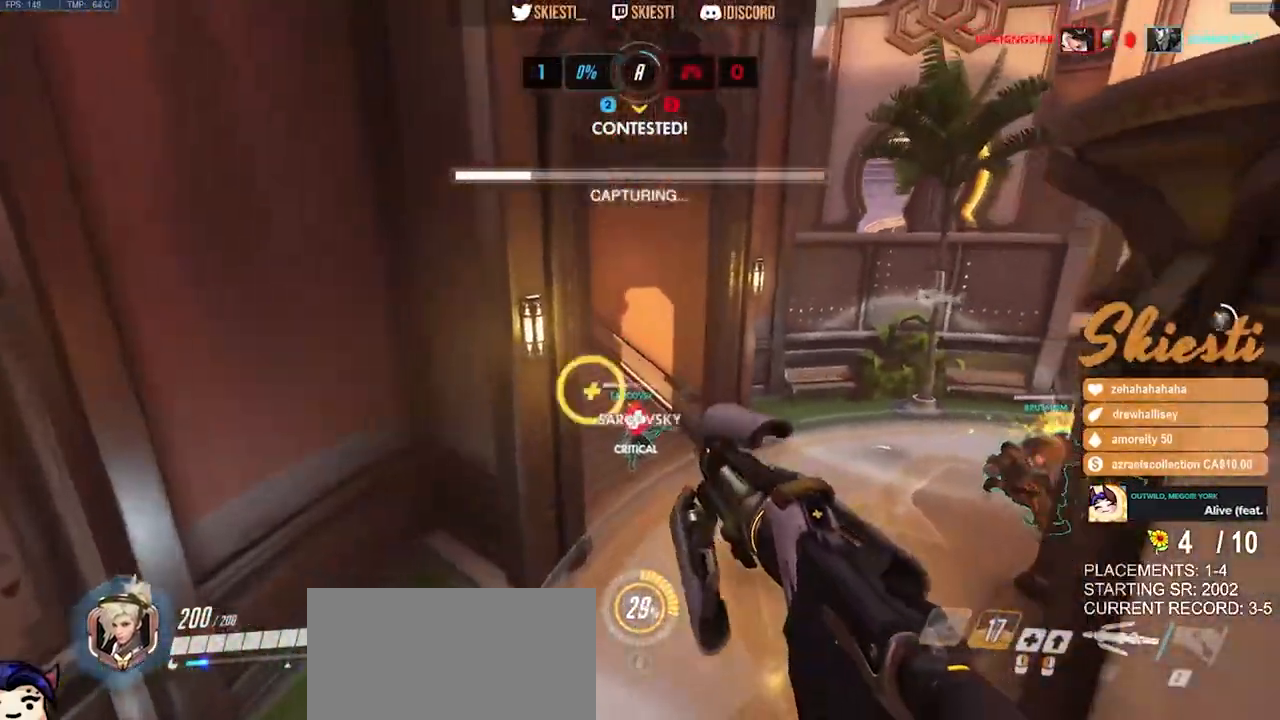
{"keys": ["d"], "mouse": ["right"], "events": []}
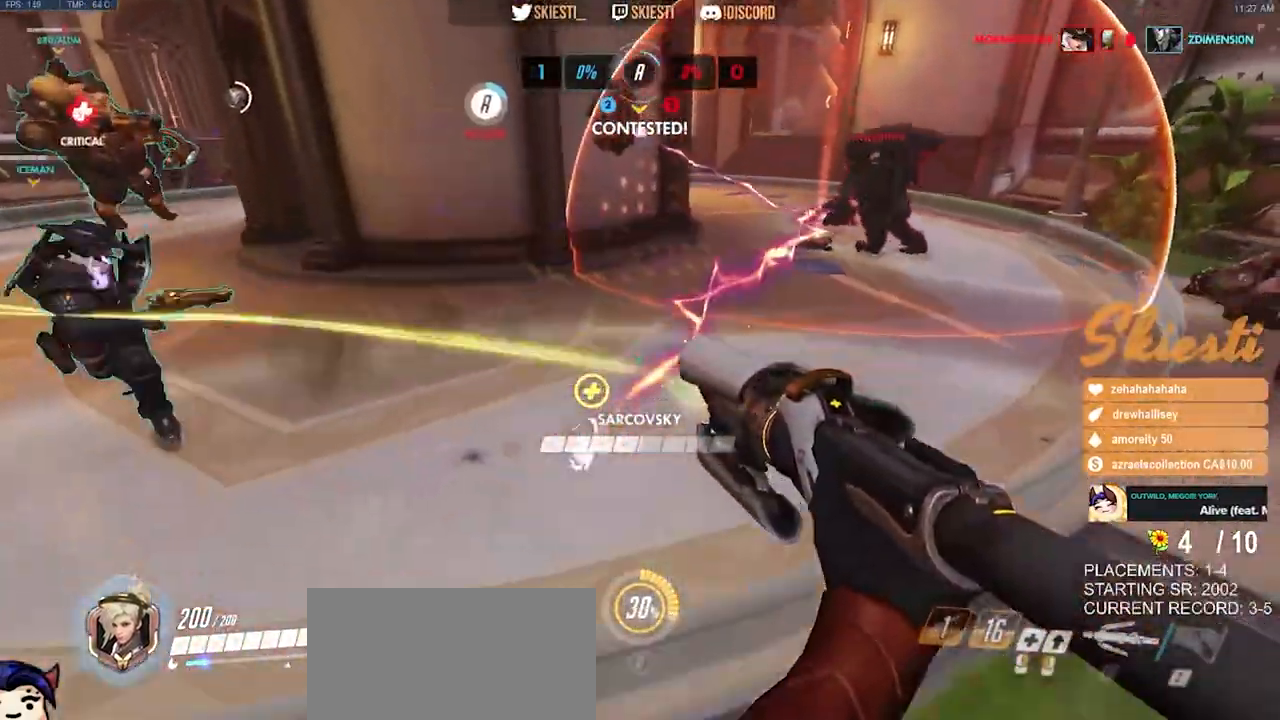
{"keys": ["d", "s"], "mouse": ["right"], "events": [[167, "w", "down"], [183, "space", "down"], [217, "w", "up"], [300, "space", "up"], [317, "s", "down"]]}
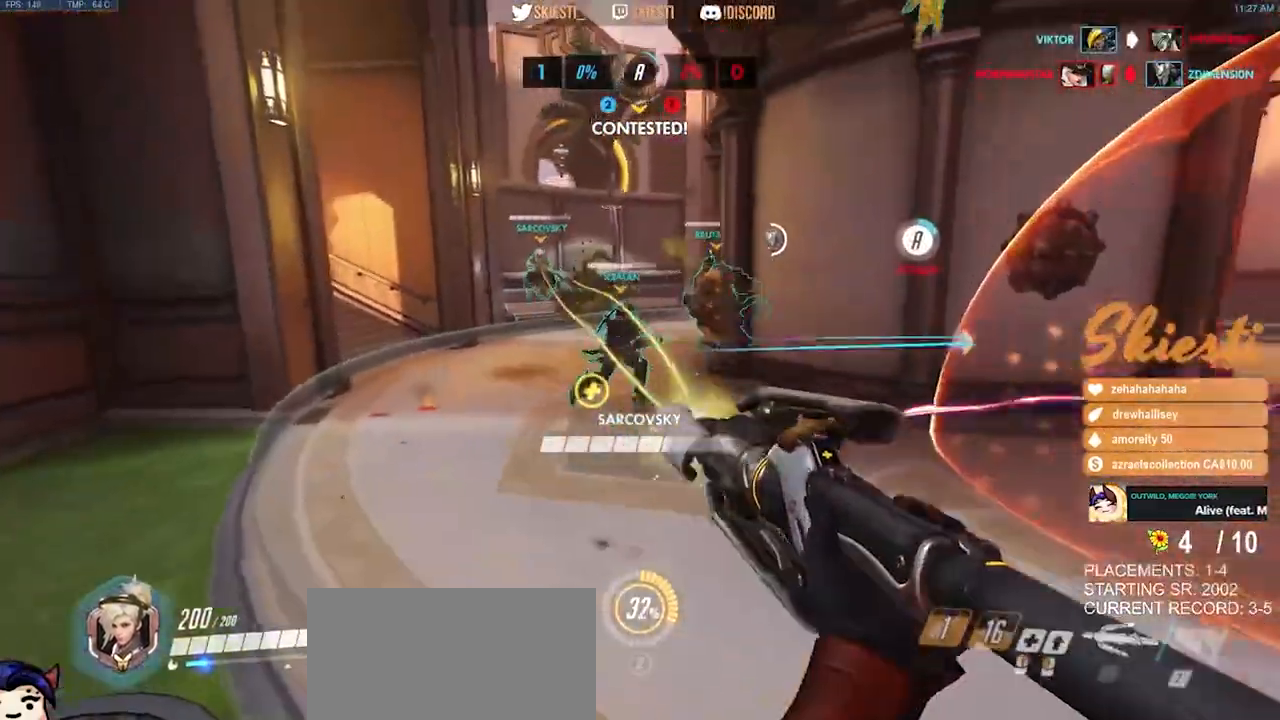
{"keys": ["s"], "mouse": ["right"], "events": [[167, "d", "up"], [350, "mouse_right", "up"], [367, "mouse_right", "down"]]}
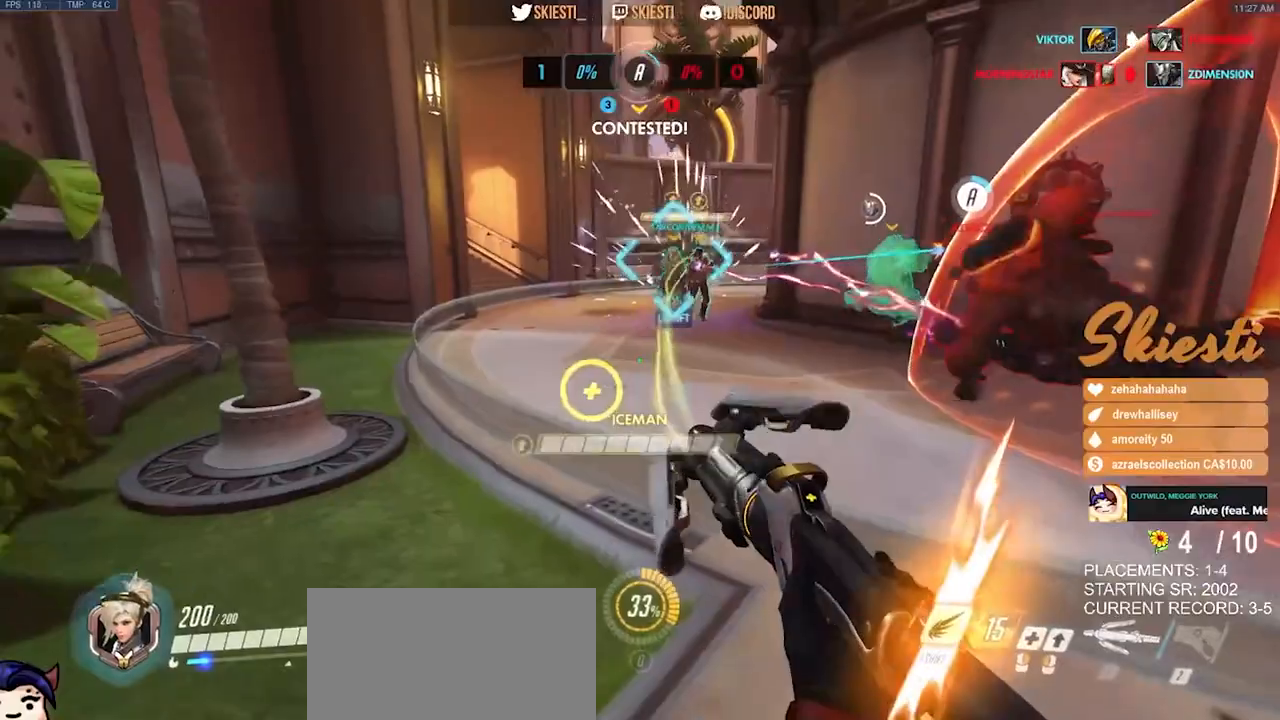
{"keys": ["d", "s"], "mouse": ["left", "right", "mb4"], "events": [[167, "mouse_mb4", "down"], [183, "space", "down"], [283, "d", "down"], [450, "mouse_left", "down"], [467, "space", "up"]]}
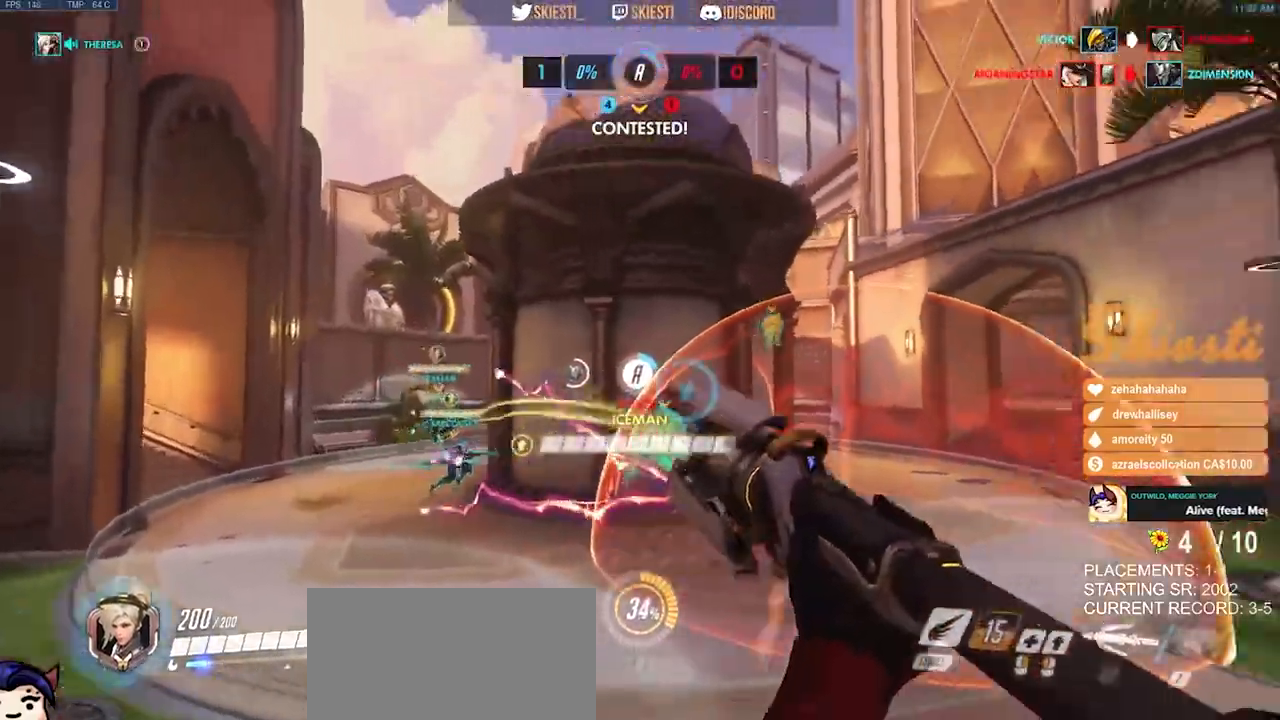
{"keys": ["d", "shift", "w"], "mouse": ["left", "mb4"], "events": [[100, "s", "up"], [133, "shift", "down"], [300, "mouse_right", "up"], [367, "w", "down"]]}
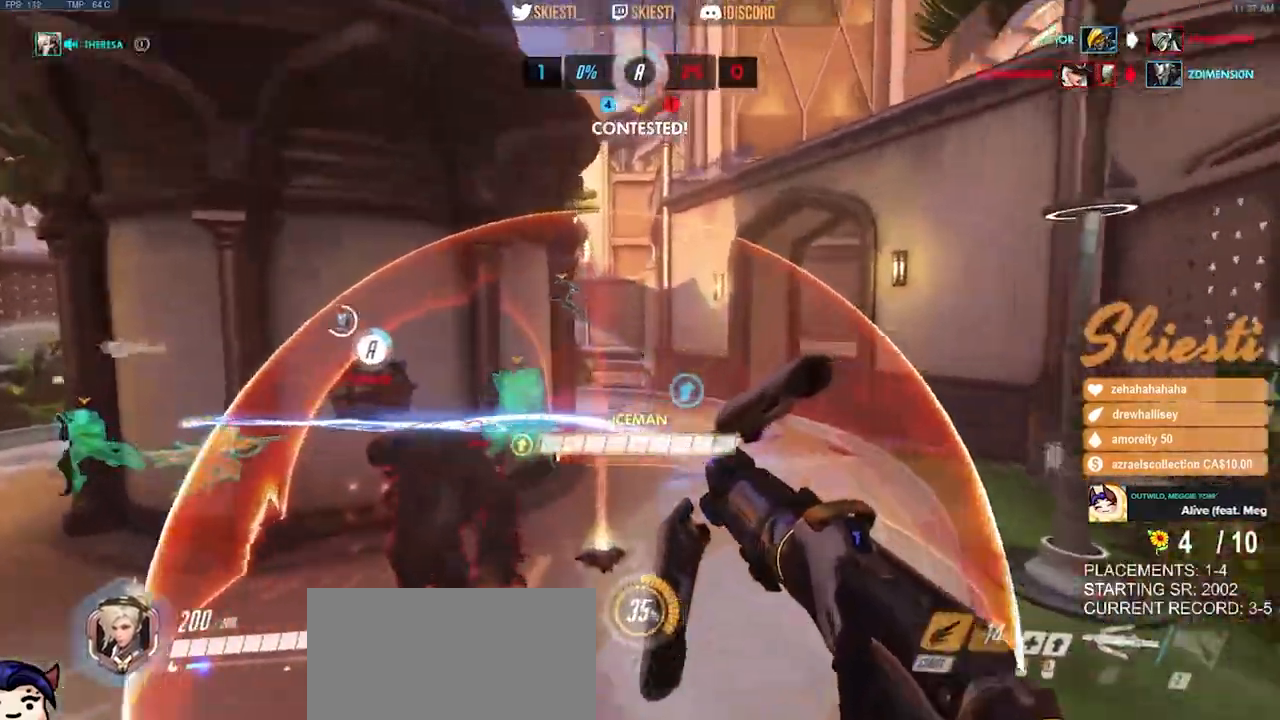
{"keys": ["d", "shift", "space", "w"], "mouse": ["left"], "events": [[17, "mouse_mb4", "up"], [167, "space", "down"]]}
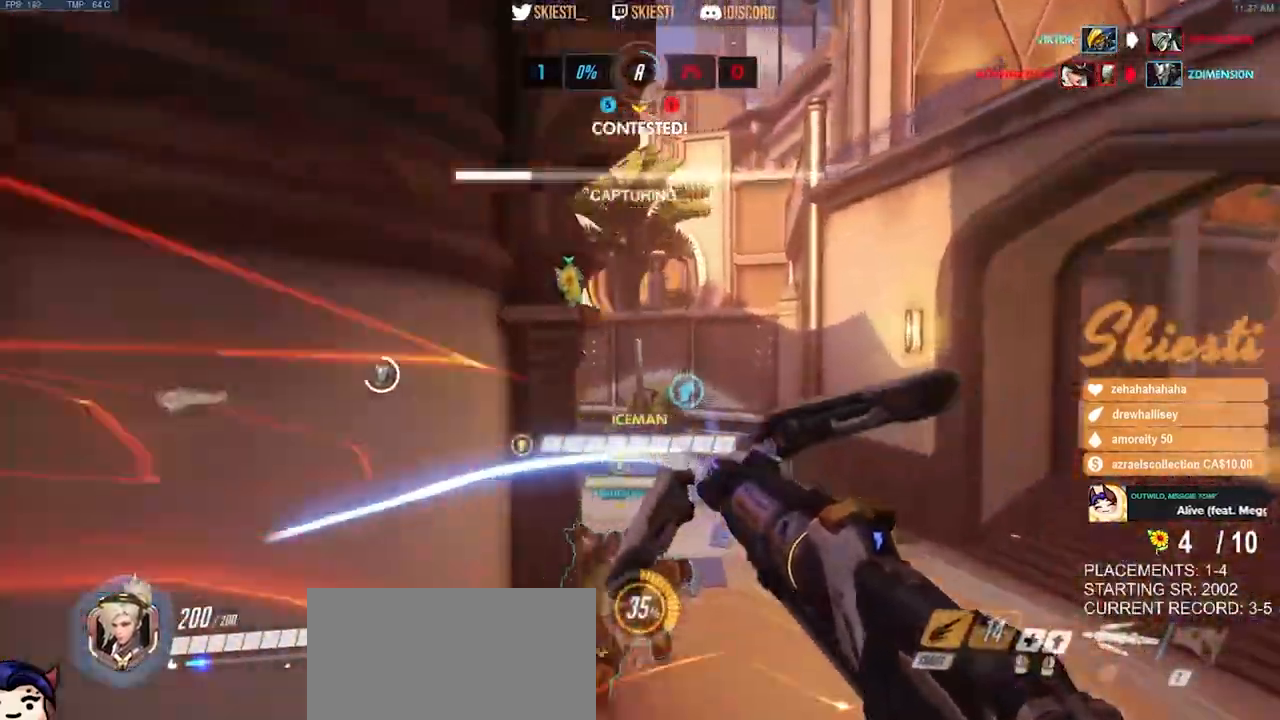
{"keys": ["d", "w"], "mouse": ["right"], "events": [[133, "mouse_left", "up"], [200, "mouse_right", "down"], [300, "shift", "up"], [300, "space", "up"]]}
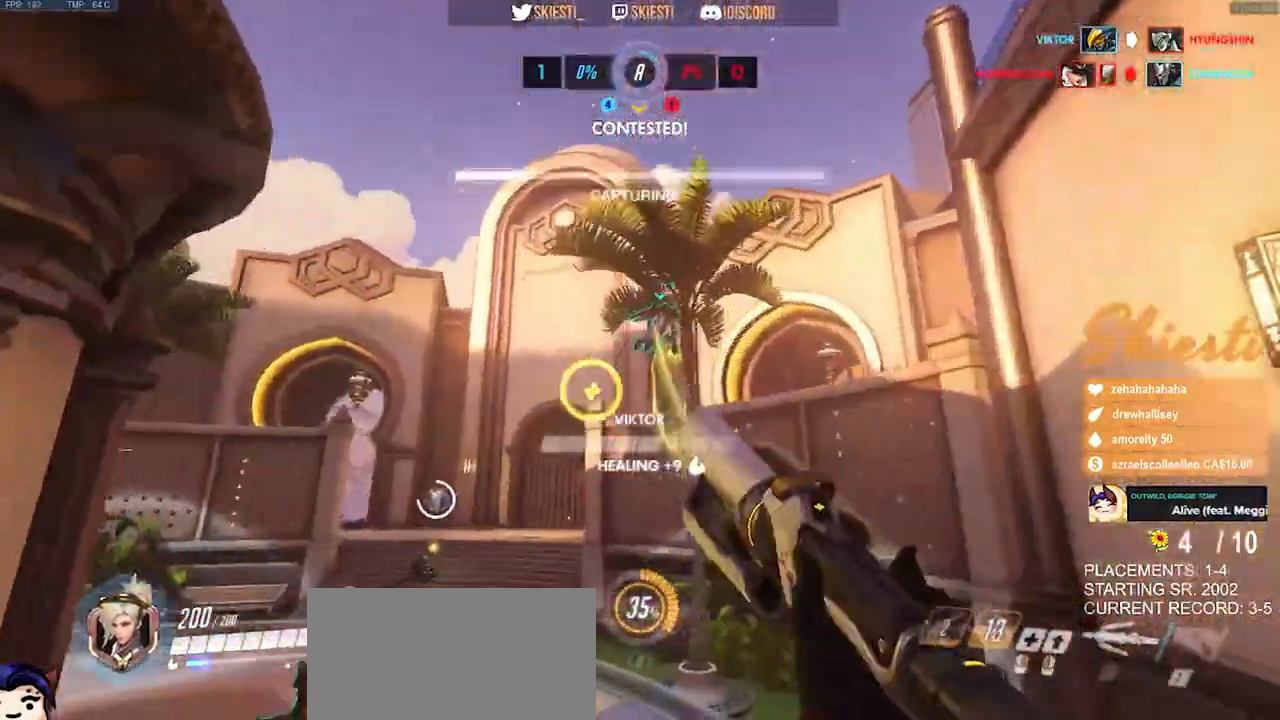
{"keys": ["a"], "mouse": ["right"], "events": [[350, "space", "down"], [400, "a", "down"], [417, "d", "up"], [483, "space", "up"], [500, "w", "up"]]}
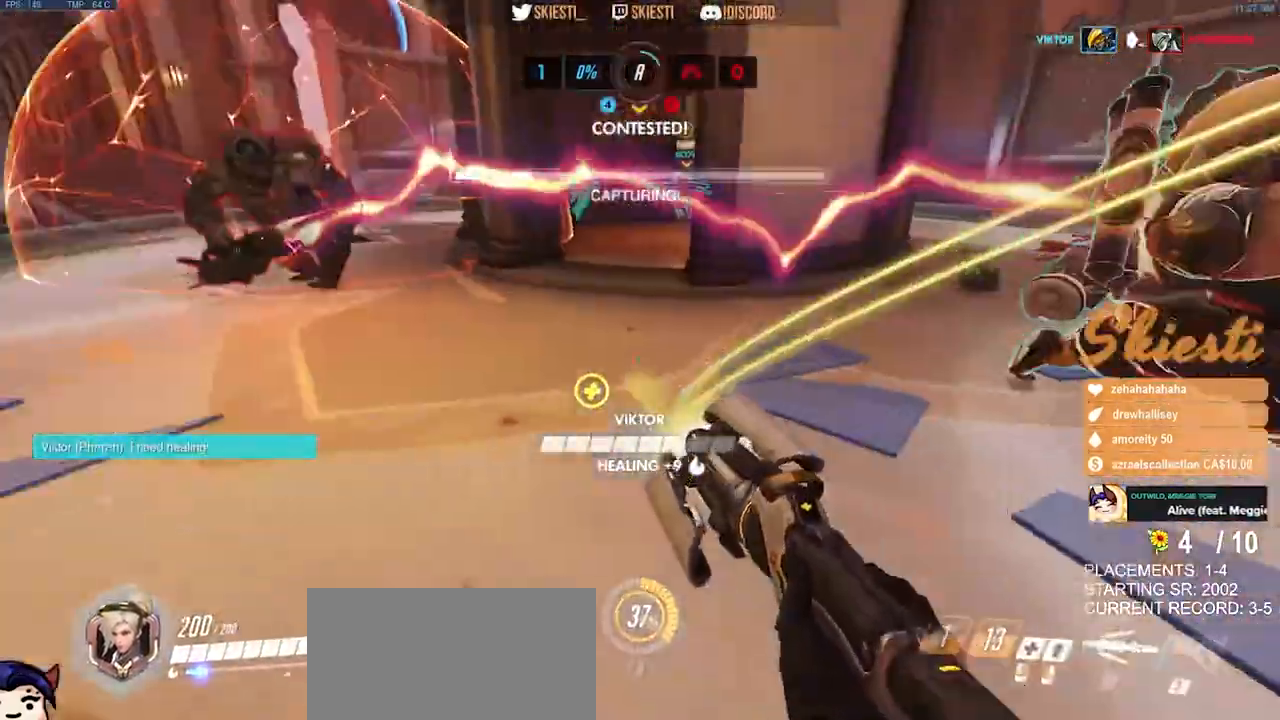
{"keys": ["a"], "mouse": ["right"], "events": []}
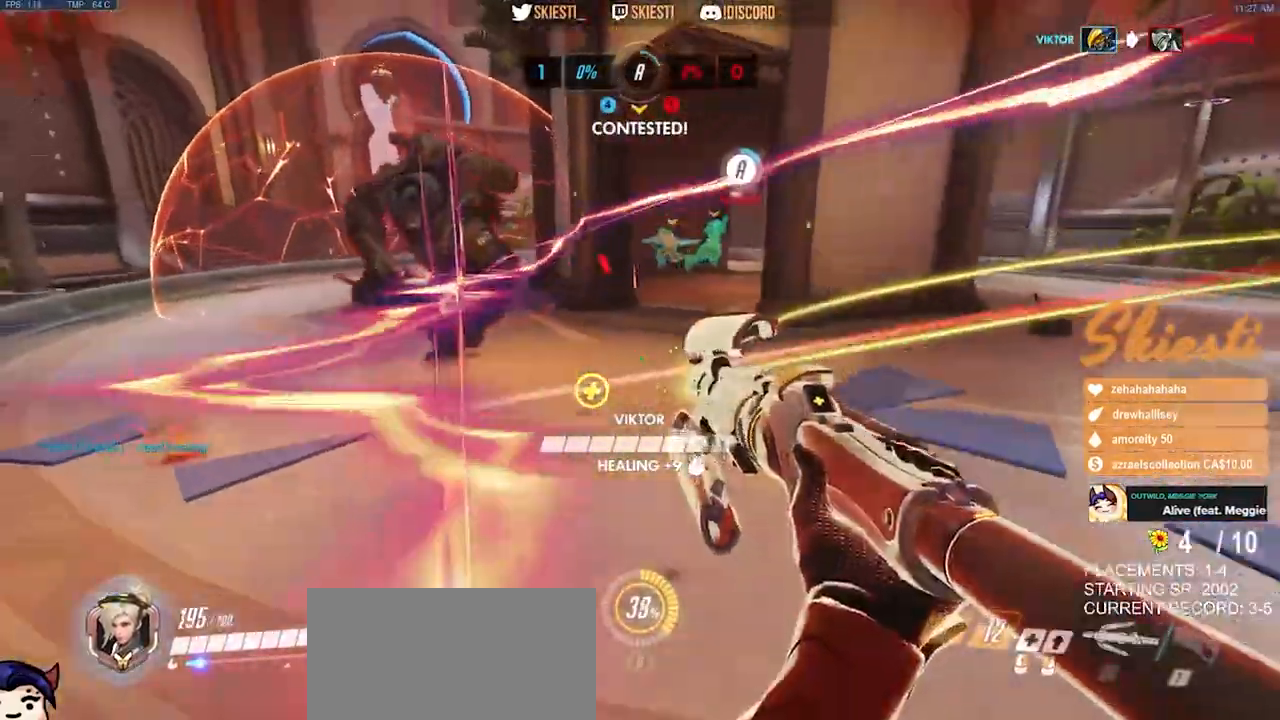
{"keys": ["a", "s"], "mouse": ["right"], "events": [[100, "mouse_left", "down"], [133, "s", "down"], [183, "space", "down"], [350, "mouse_left", "up"], [383, "space", "up"]]}
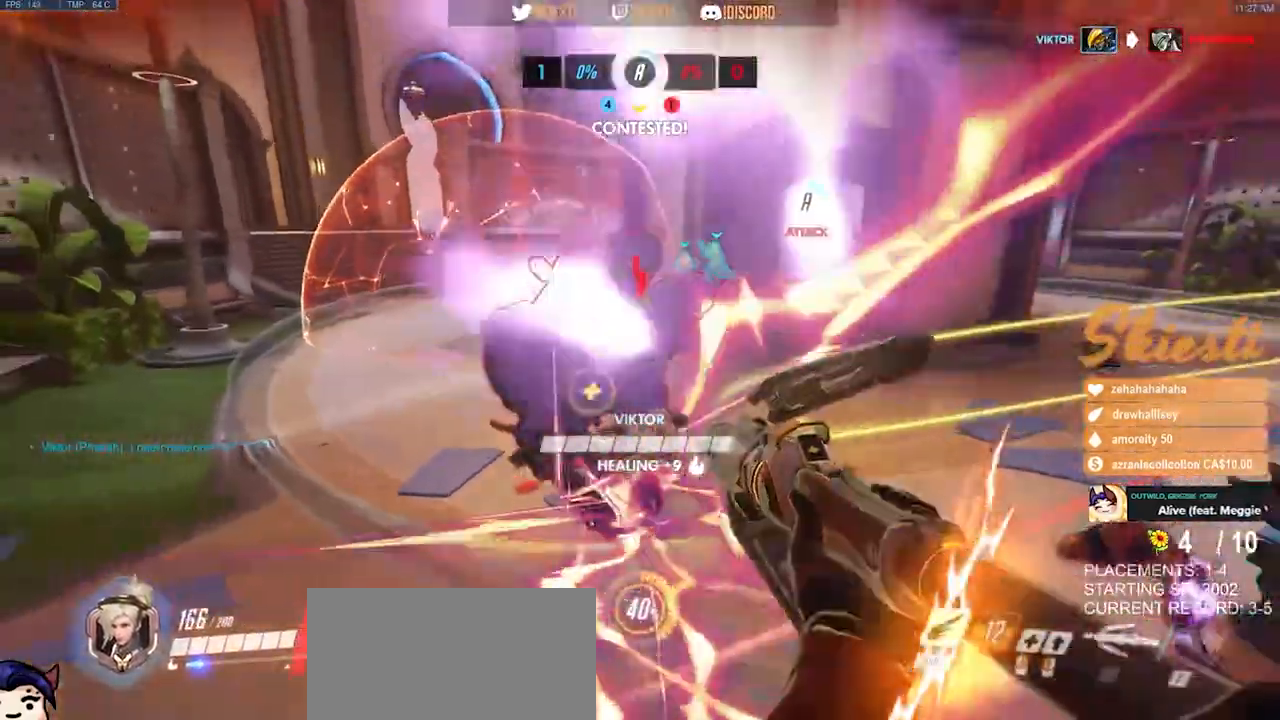
{"keys": ["a", "shift", "w"], "mouse": ["right"]}
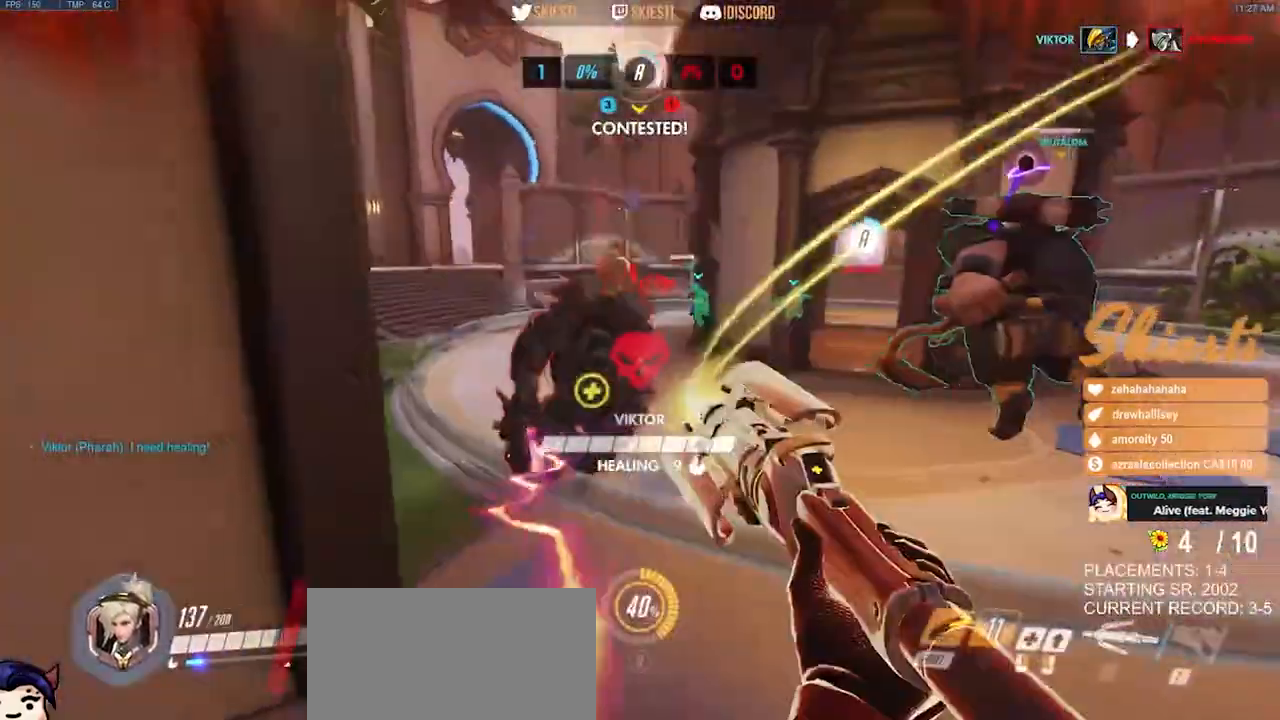
{"keys": ["a", "shift", "w"], "mouse": ["left", "right"], "events": [[33, "mouse_left", "down"], [50, "space", "down"], [150, "a", "up"], [333, "a", "down"], [467, "space", "up"]]}
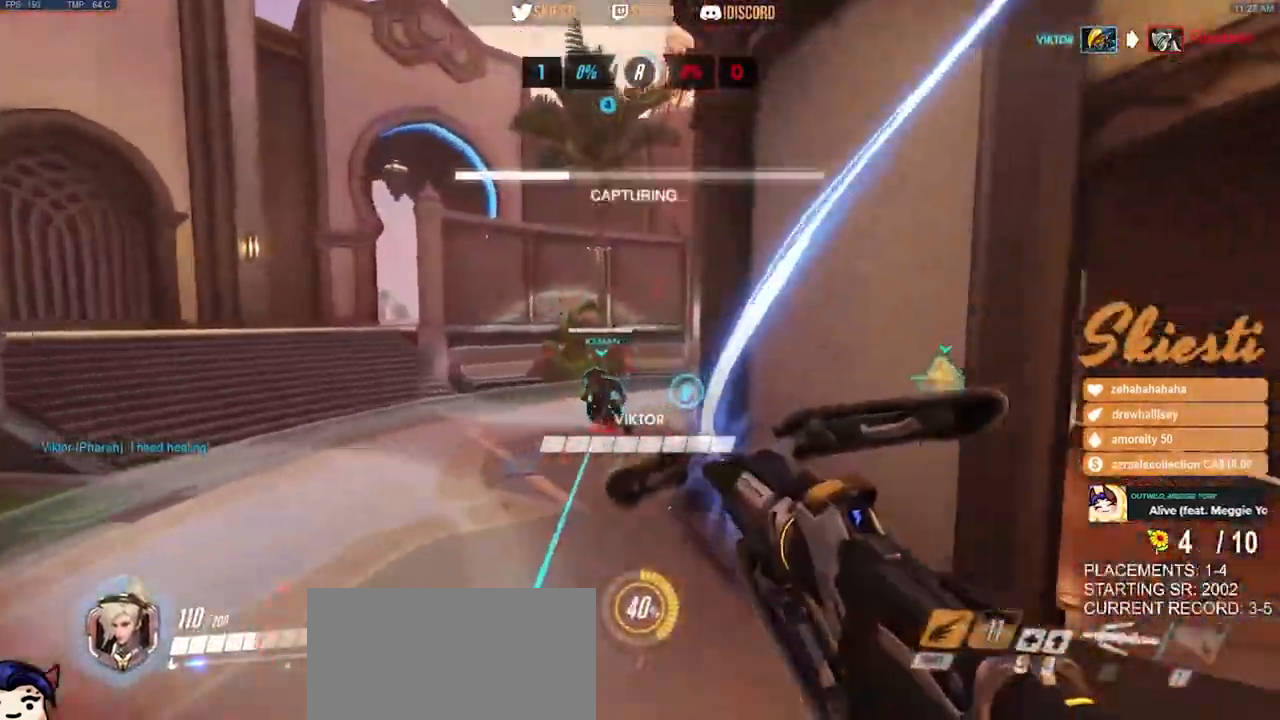
{"keys": ["a", "shift", "space", "w"], "mouse": ["left"], "events": [[83, "space", "down"], [117, "mouse_left", "up"], [117, "mouse_right", "up"], [150, "mouse_left", "down"]]}
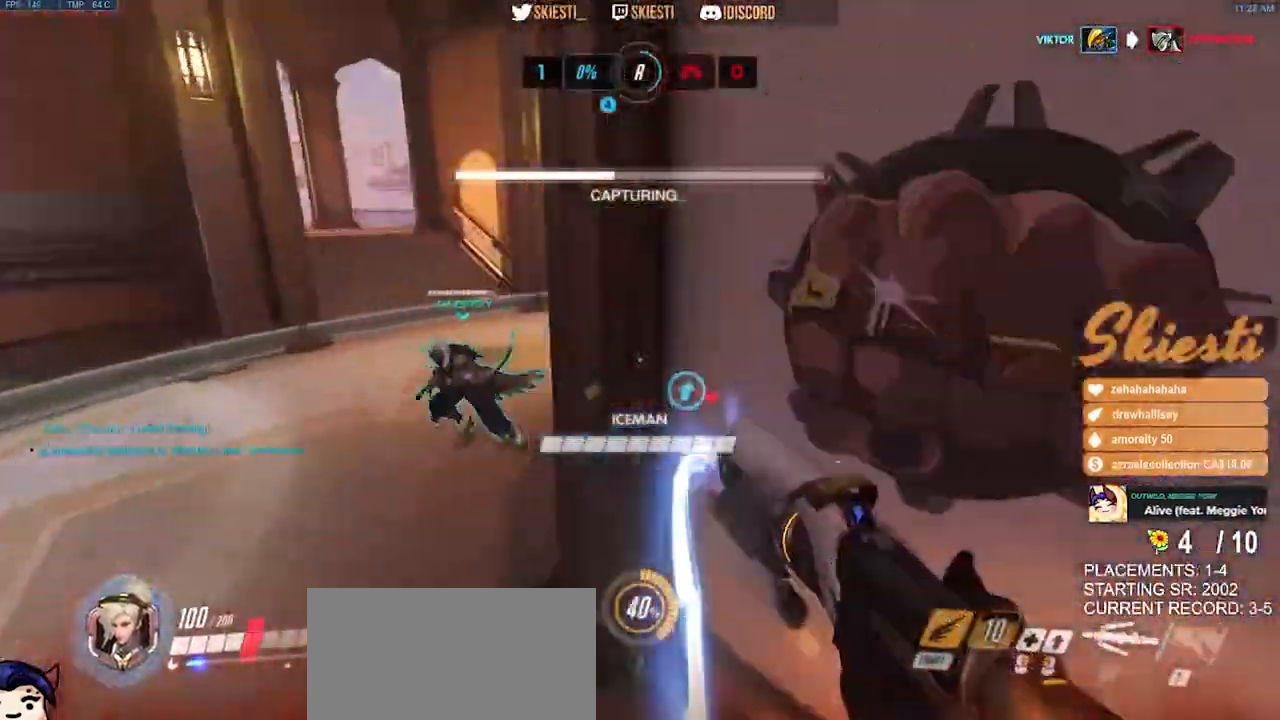
{"keys": ["a", "shift", "w"], "mouse": ["right"], "events": [[267, "mouse_left", "up"], [300, "mouse_right", "down"], [450, "space", "up"]]}
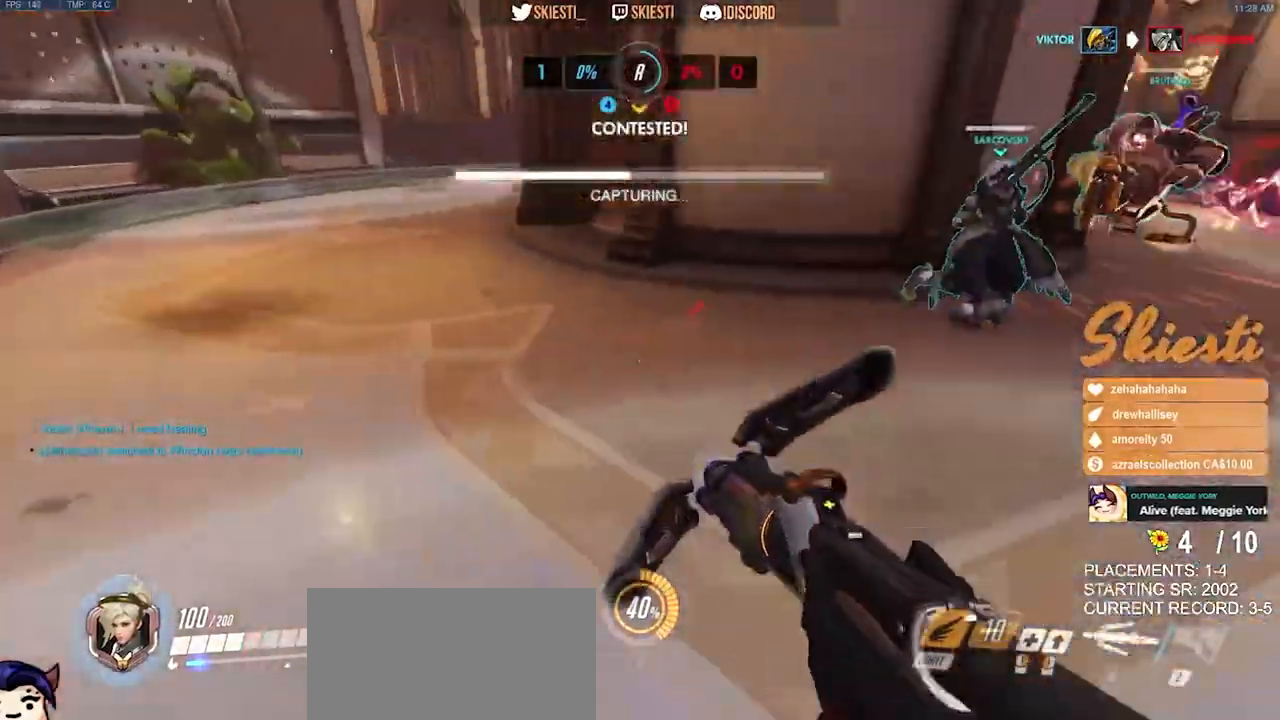
{"keys": ["d", "s"], "mouse": ["right"], "events": [[83, "w", "up"], [117, "space", "down"], [183, "s", "down"], [217, "shift", "up"], [250, "d", "down"], [267, "a", "up"], [300, "space", "up"]]}
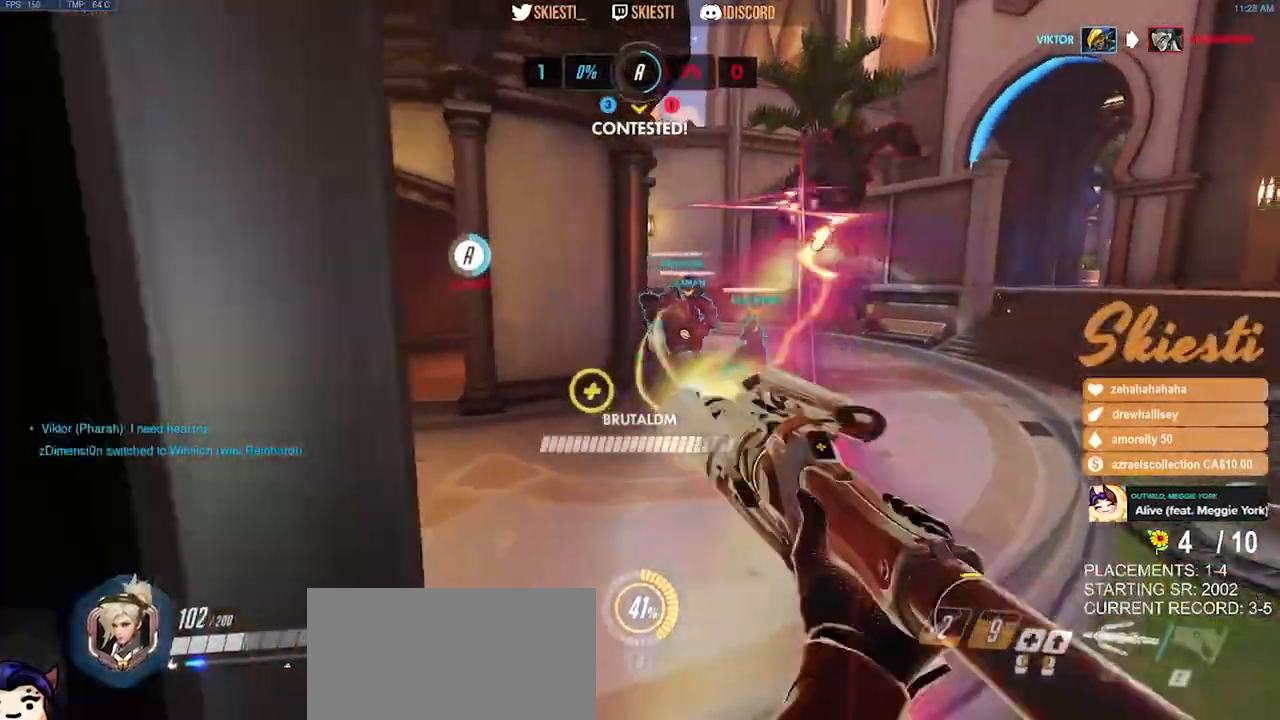
{"keys": ["d", "space", "w"], "mouse": ["right", "mb4"], "events": [[33, "a", "down"], [150, "d", "up"], [333, "mouse_mb4", "down"], [350, "a", "up"], [367, "d", "down"], [367, "mouse_right", "up"], [383, "mouse_right", "down"], [383, "s", "up"], [383, "space", "down"], [483, "w", "down"]]}
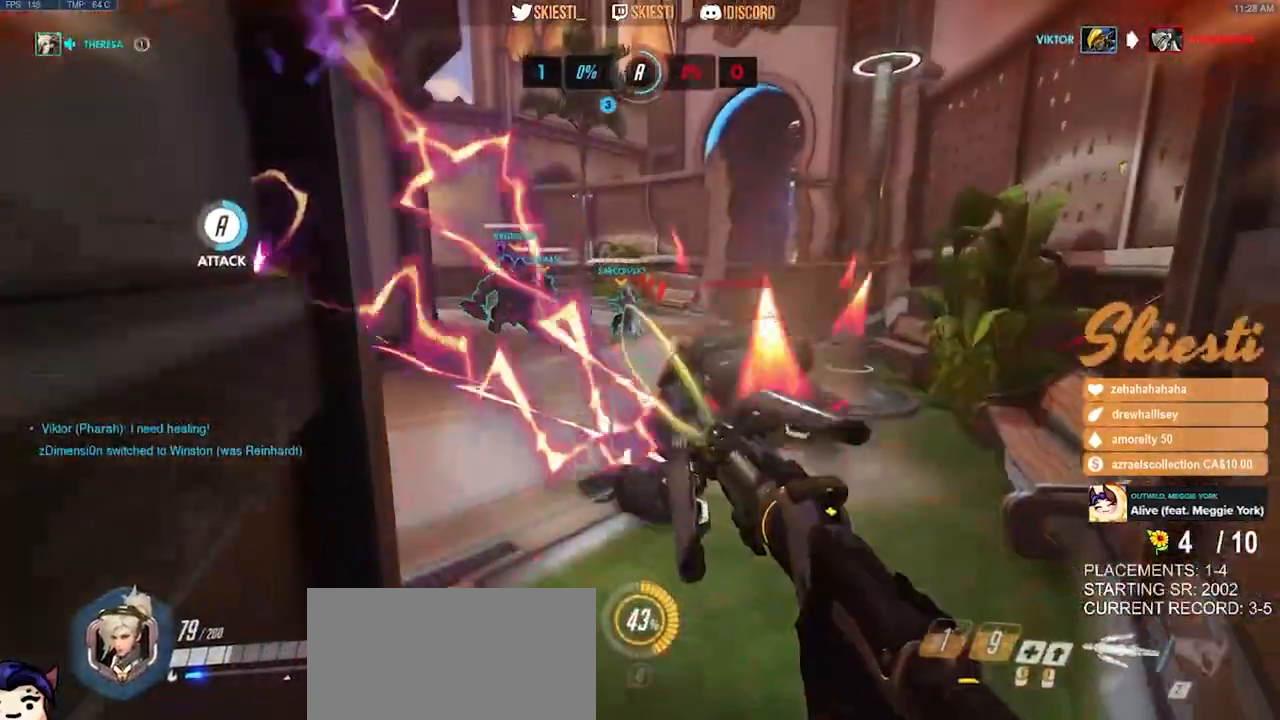
{"keys": ["shift", "w"], "mouse": ["right", "mb4"], "events": [[33, "space", "up"], [117, "shift", "down"], [467, "d", "up"]]}
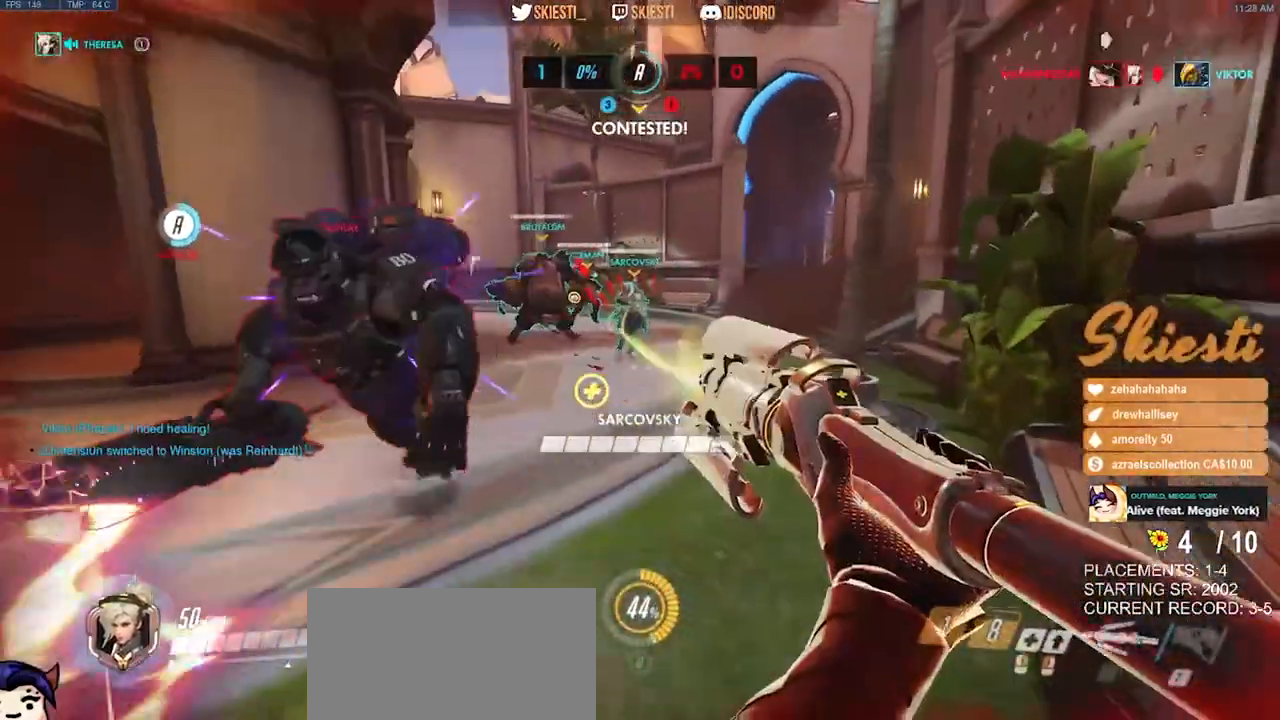
{"keys": ["shift", "space", "w"], "mouse": ["right"], "events": [[383, "space", "down"], [450, "mouse_mb4", "up"]]}
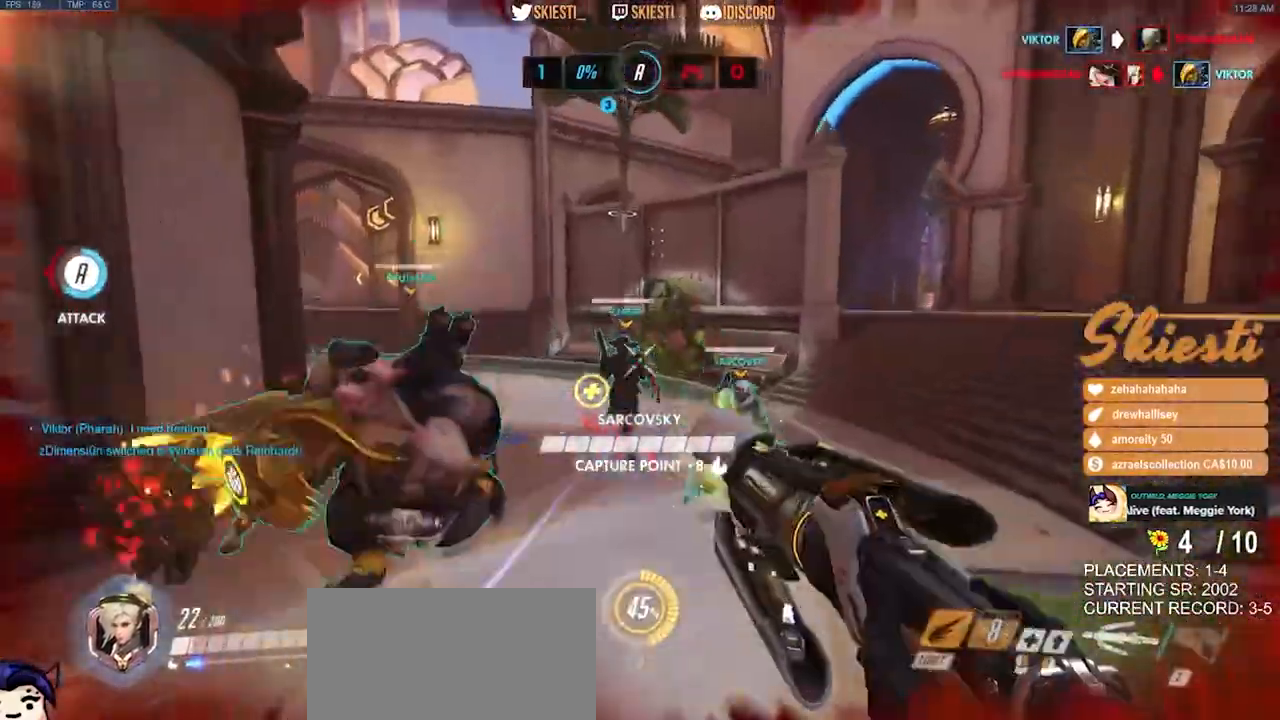
{"keys": ["d", "shift", "space", "w"], "mouse": ["left", "right"], "events": [[300, "mouse_left", "down"], [500, "d", "down"]]}
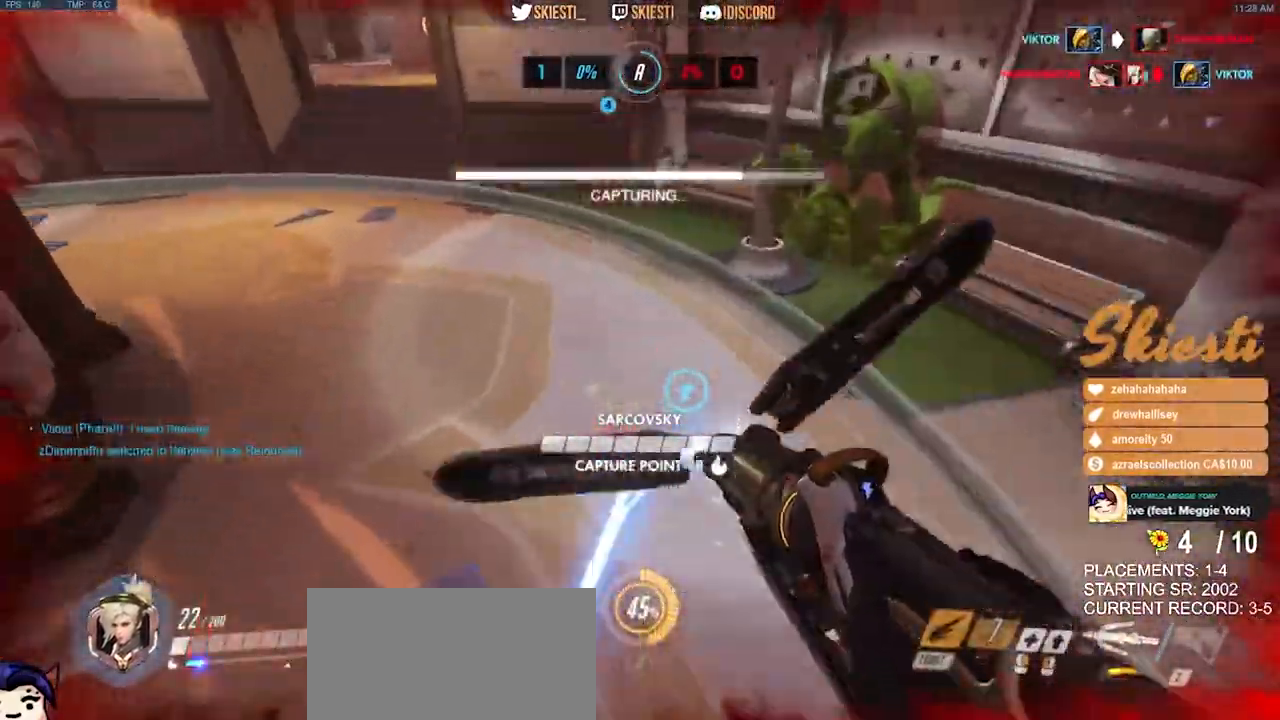
{"keys": ["a"], "mouse": ["left"], "events": [[67, "w", "up"], [100, "shift", "up"], [150, "mouse_right", "up"], [150, "space", "up"], [167, "s", "down"], [250, "mouse_left", "up"], [283, "mouse_left", "down"], [300, "a", "down"], [367, "d", "up"], [433, "s", "up"]]}
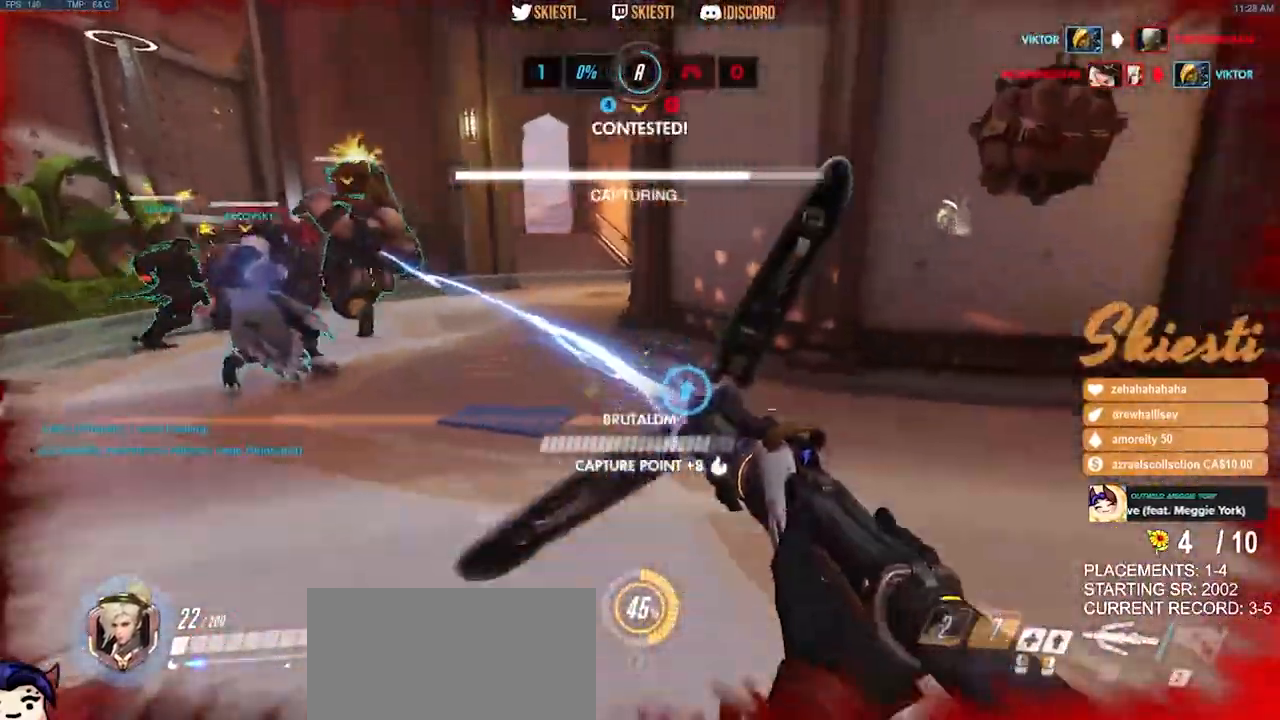
{"keys": ["a"], "mouse": ["left"], "events": [[117, "space", "down"], [117, "w", "down"], [267, "space", "up"], [383, "w", "up"]]}
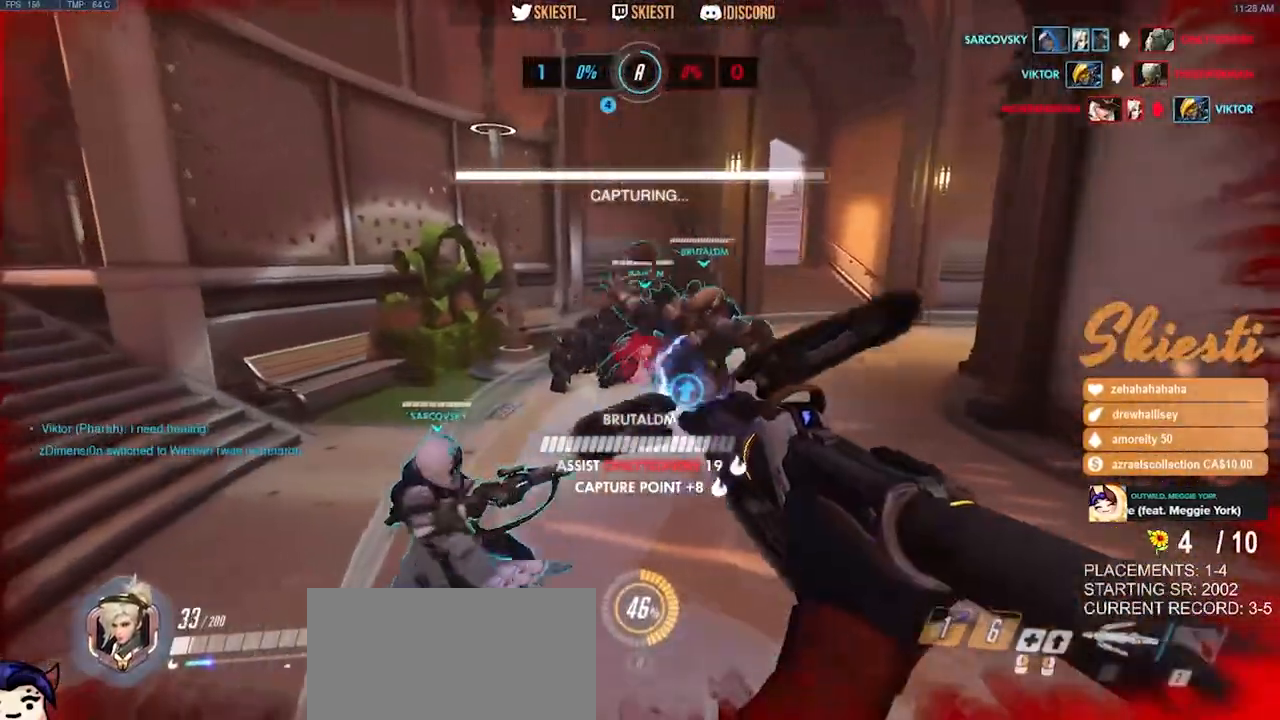
{"keys": ["a", "s"], "mouse": ["left", "mb4"], "events": [[250, "s", "down"], [350, "mouse_mb4", "down"]]}
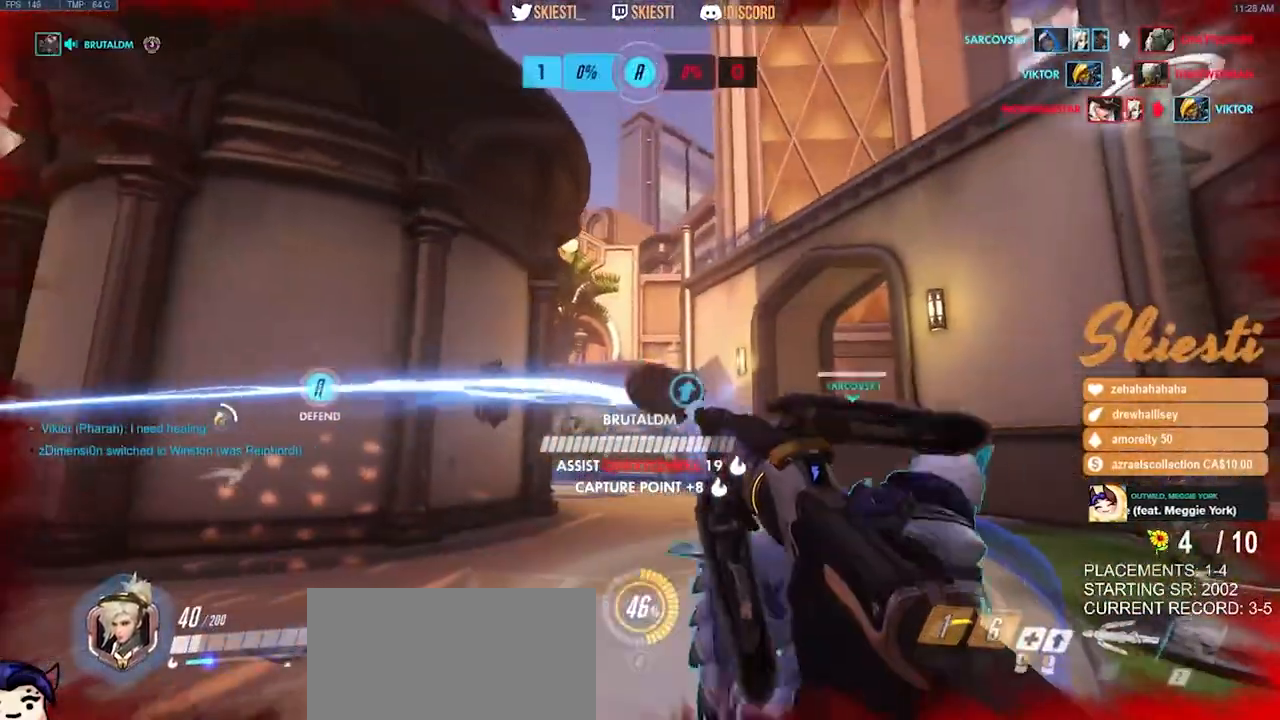
{"keys": ["a"], "mouse": ["right"], "events": [[33, "mouse_right", "down"], [333, "s", "up"], [433, "mouse_mb4", "up"], [450, "mouse_left", "up"]]}
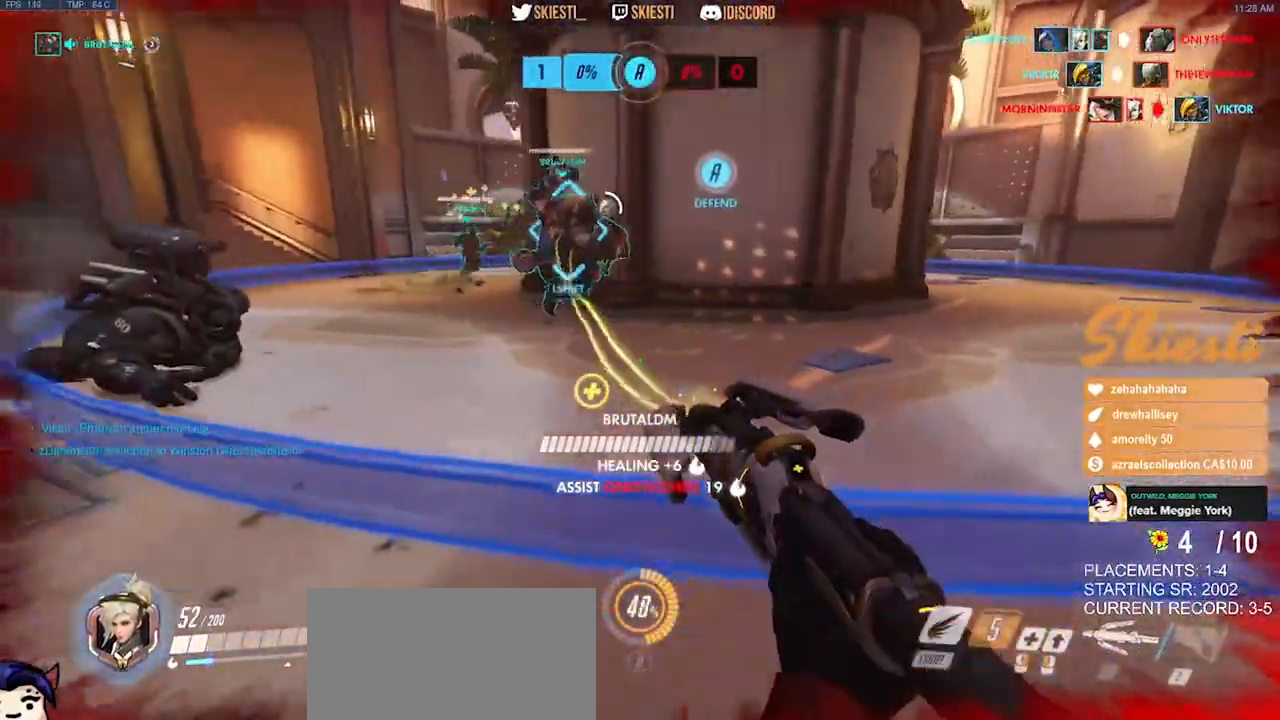
{"keys": ["a", "w"], "mouse": ["right"], "events": [[67, "w", "down"]]}
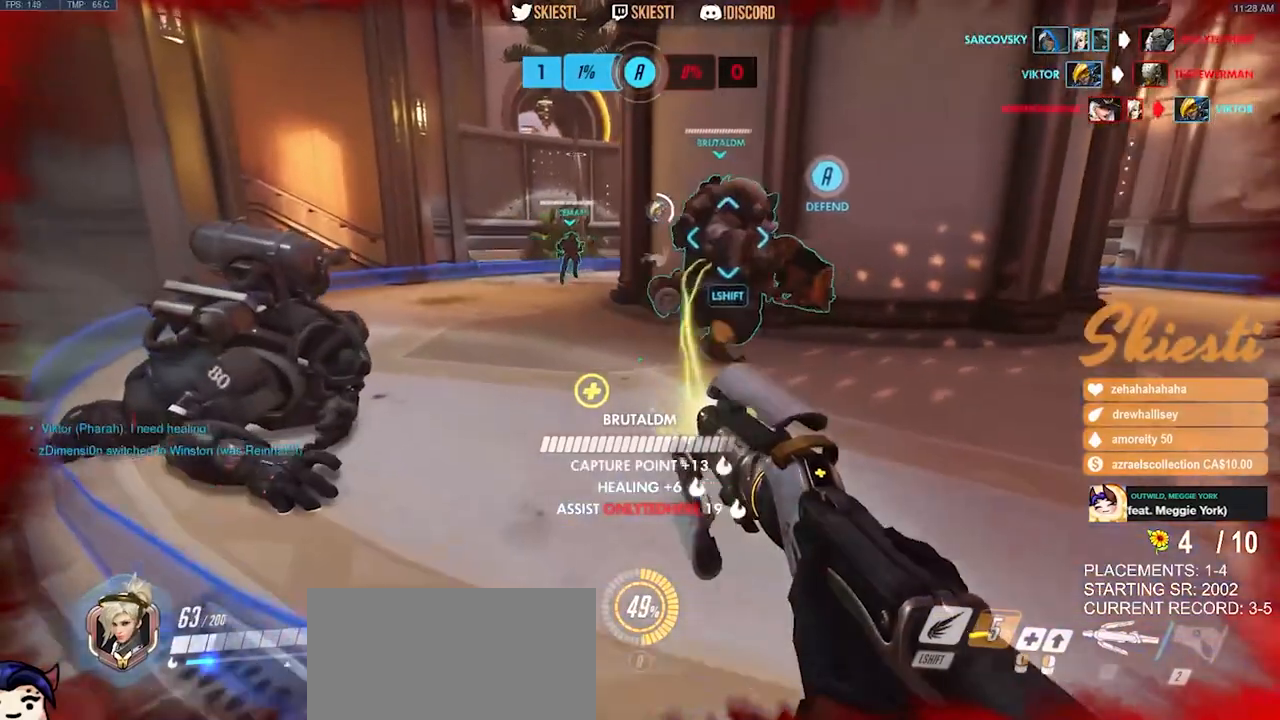
{"keys": ["a", "ctrl", "shift", "w"], "mouse": ["left", "right"], "events": [[383, "mouse_left", "down"], [467, "ctrl", "down"], [467, "shift", "down"]]}